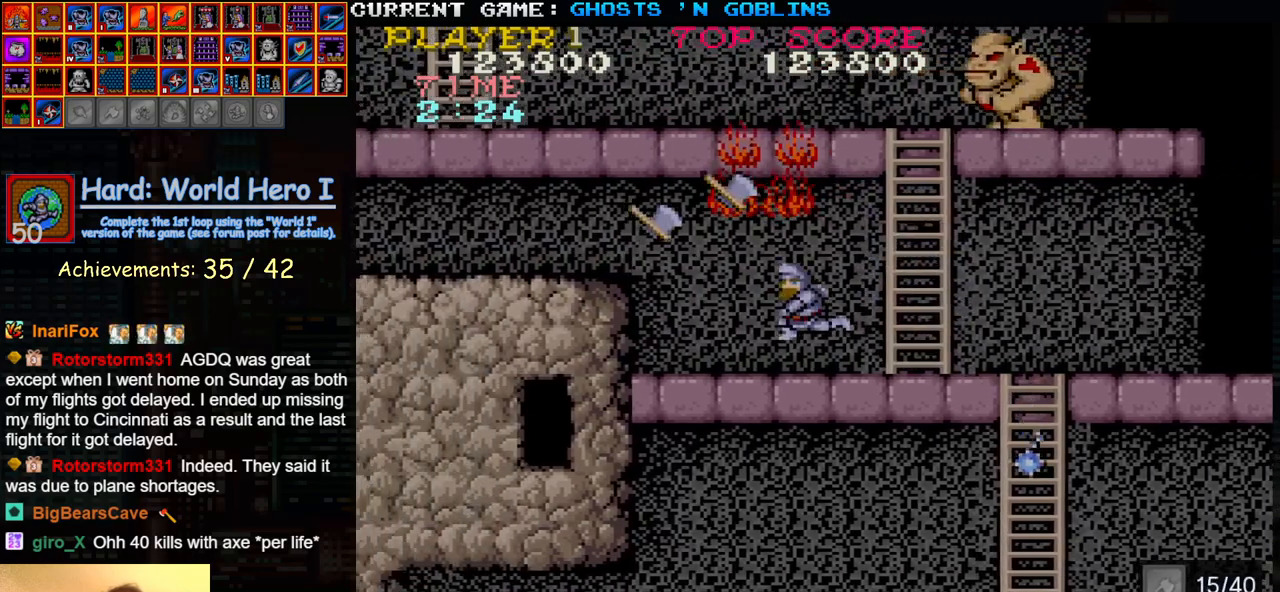
Gameplay with a controller (arcade stick); each line is a JSON object with the inputs held at the frame after it. "events" lists button and stick changes between this image and that frame as [ms after this image, input, new state], when the widget could be followed in between. Not read: L3 R3.
{"buttons": [], "left_stick": "left", "events": []}
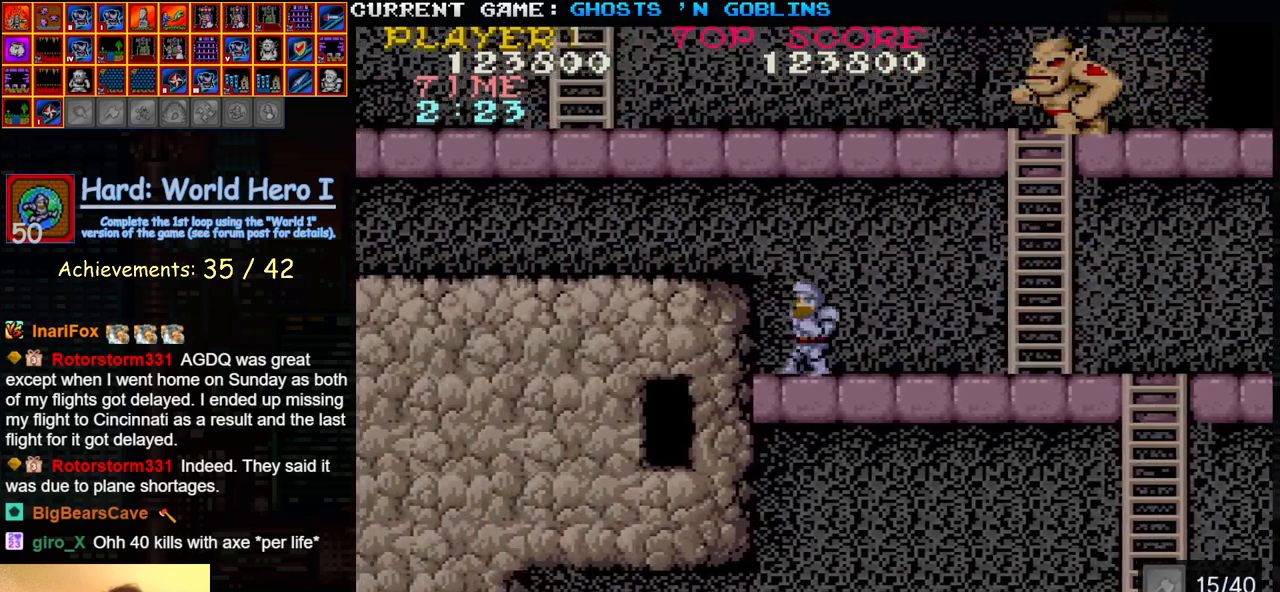
{"buttons": [], "left_stick": "left", "events": [[50, "TRIANGLE", "down"], [350, "TRIANGLE", "up"]]}
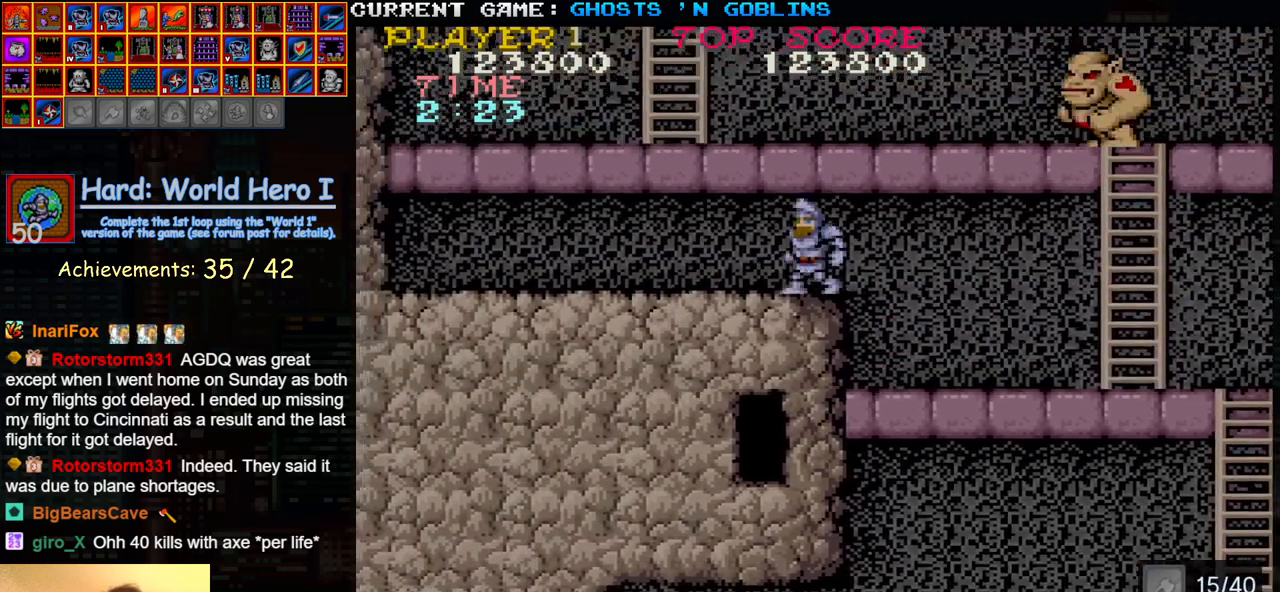
{"buttons": ["SQUARE"], "left_stick": "center", "events": [[167, "TRIANGLE", "down"], [317, "left_stick", "right"], [350, "TRIANGLE", "up"], [450, "SQUARE", "down"], [450, "left_stick", "center"]]}
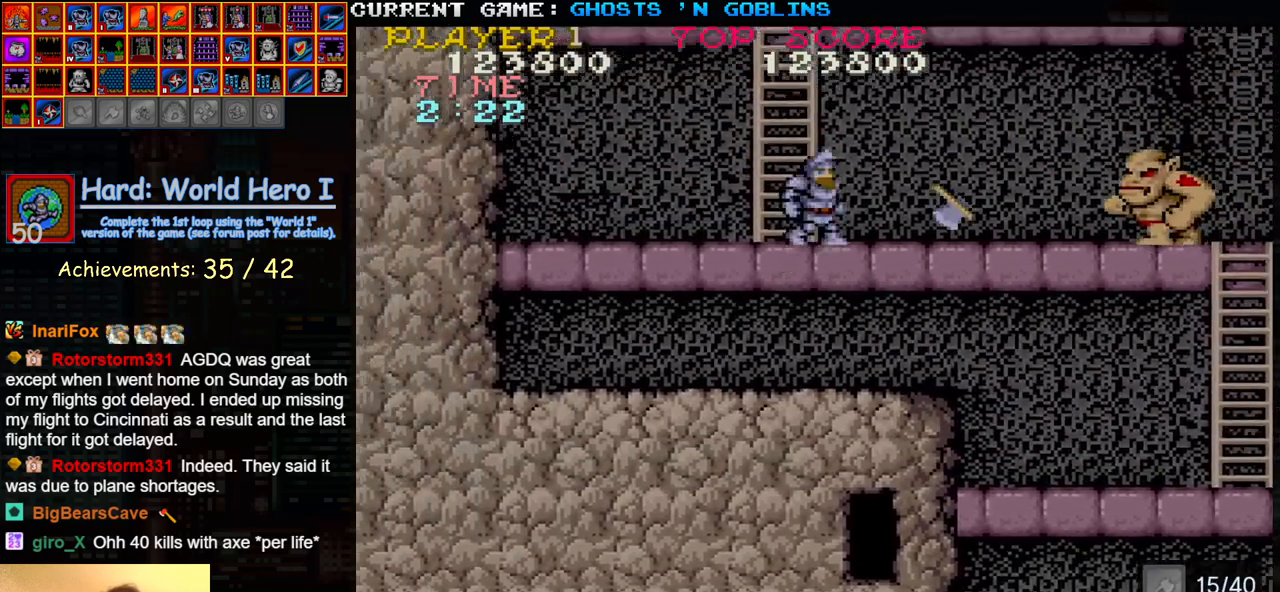
{"buttons": ["SQUARE"], "left_stick": "center", "events": [[33, "SQUARE", "up"], [167, "SQUARE", "down"], [250, "SQUARE", "up"], [450, "SQUARE", "down"]]}
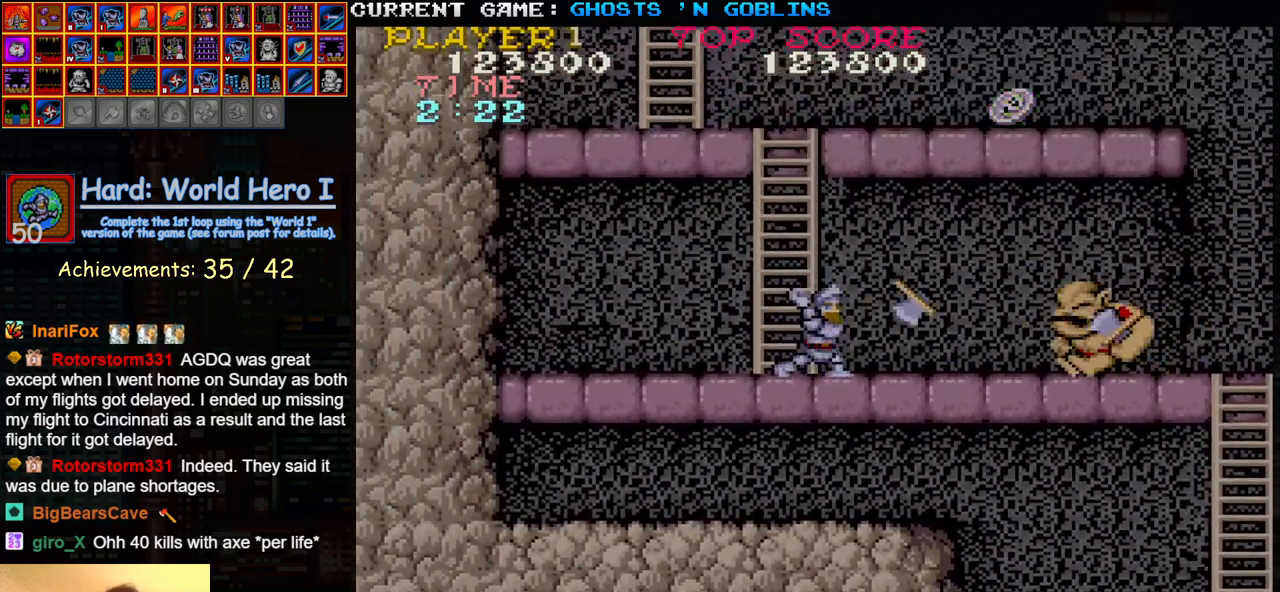
{"buttons": ["SQUARE"], "left_stick": "center", "events": [[33, "SQUARE", "up"], [233, "SQUARE", "down"], [300, "SQUARE", "up"], [467, "SQUARE", "down"]]}
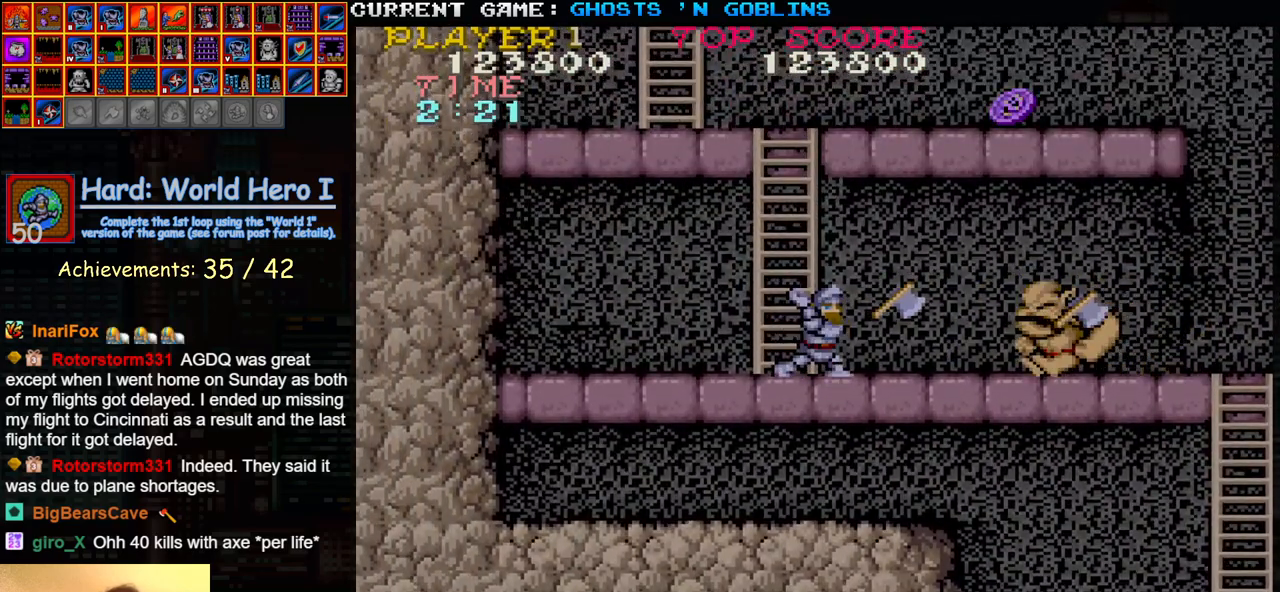
{"buttons": ["SQUARE"], "left_stick": "center", "events": [[50, "SQUARE", "up"], [217, "SQUARE", "down"], [300, "SQUARE", "up"], [450, "SQUARE", "down"]]}
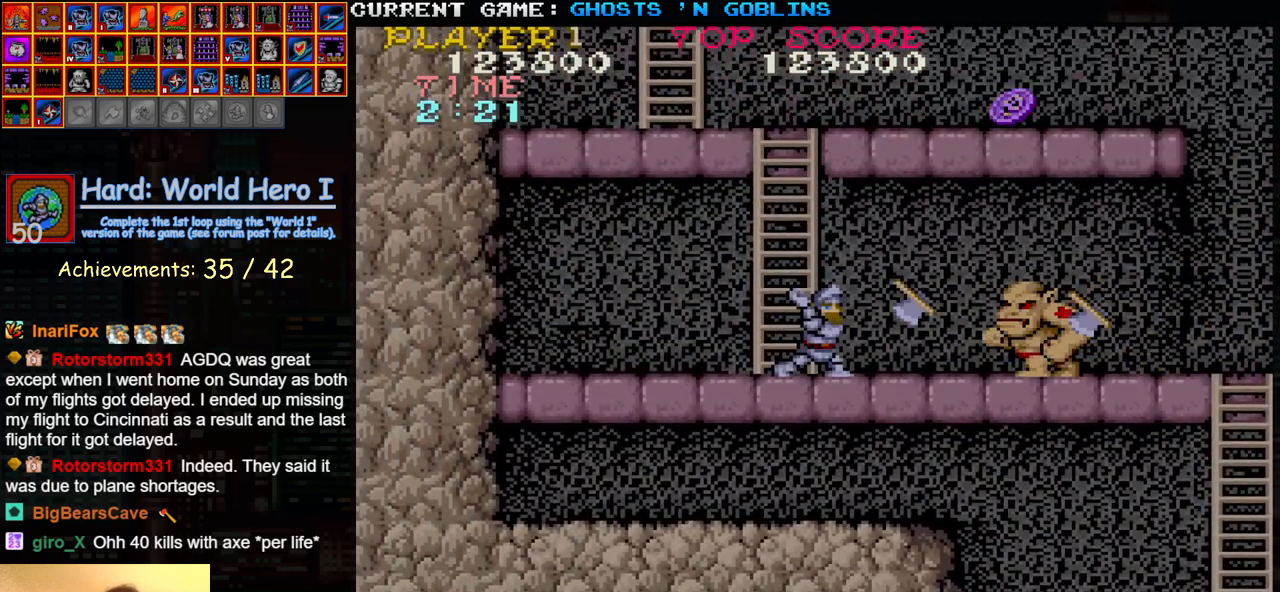
{"buttons": ["SQUARE"], "left_stick": "center", "events": [[33, "SQUARE", "up"], [183, "SQUARE", "down"], [283, "SQUARE", "up"], [417, "SQUARE", "down"]]}
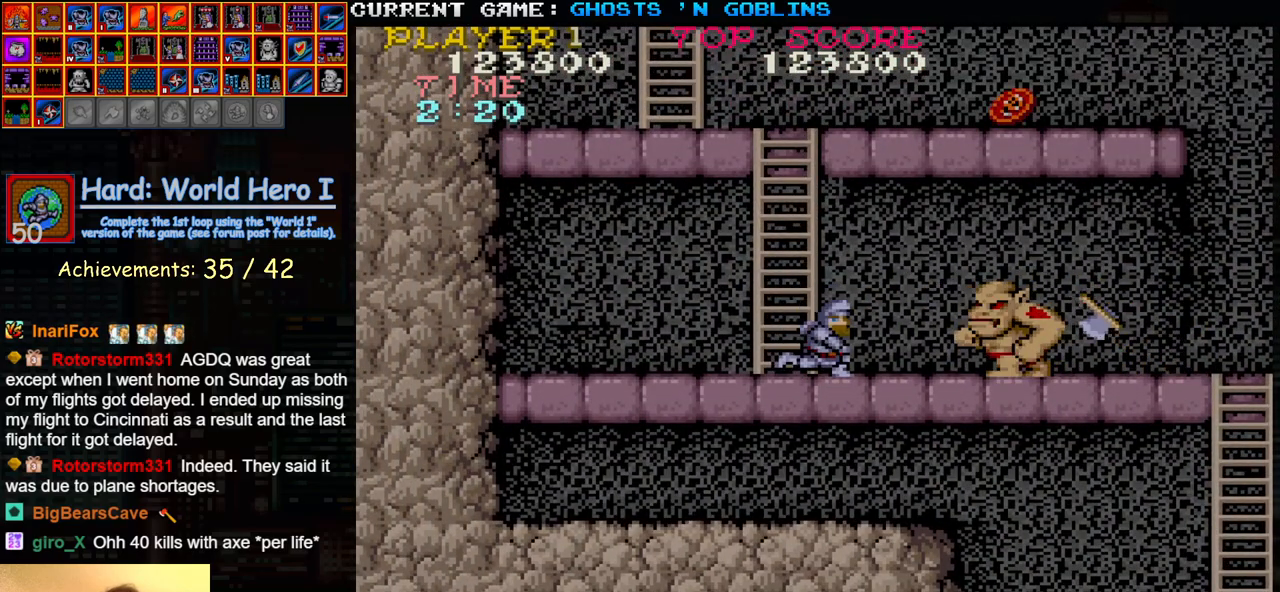
{"buttons": [], "left_stick": "center", "events": [[17, "SQUARE", "up"], [150, "SQUARE", "down"], [250, "SQUARE", "up"], [367, "SQUARE", "down"], [450, "SQUARE", "up"]]}
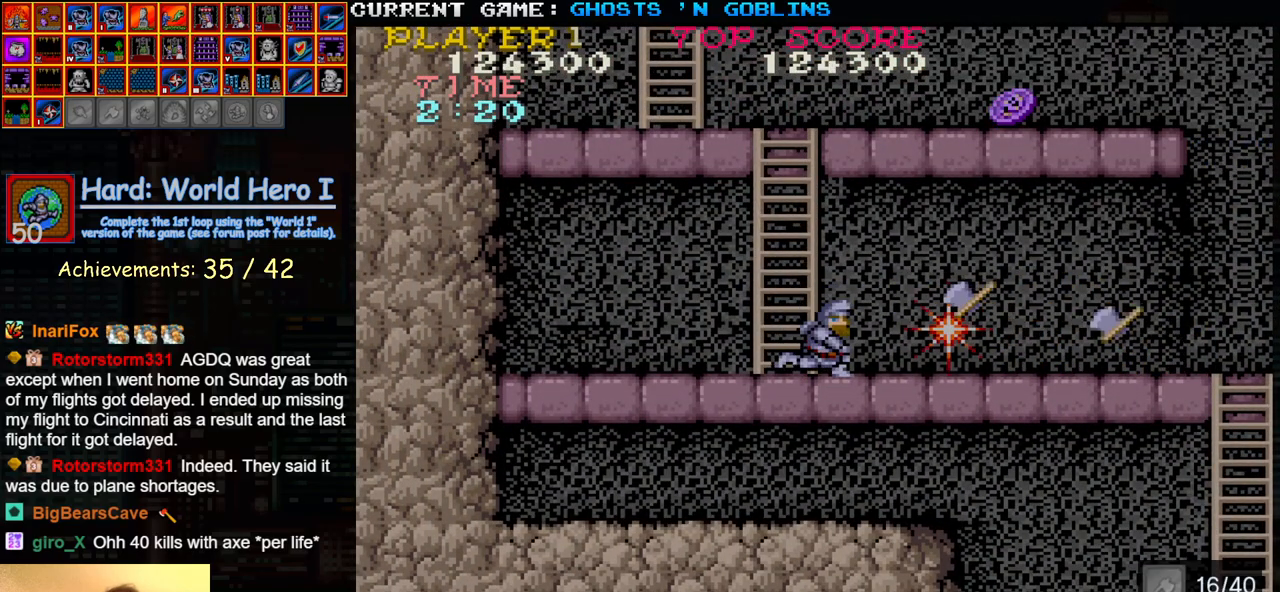
{"buttons": [], "left_stick": "center", "events": [[100, "SQUARE", "down"], [167, "SQUARE", "up"], [233, "SQUARE", "down"], [317, "SQUARE", "up"]]}
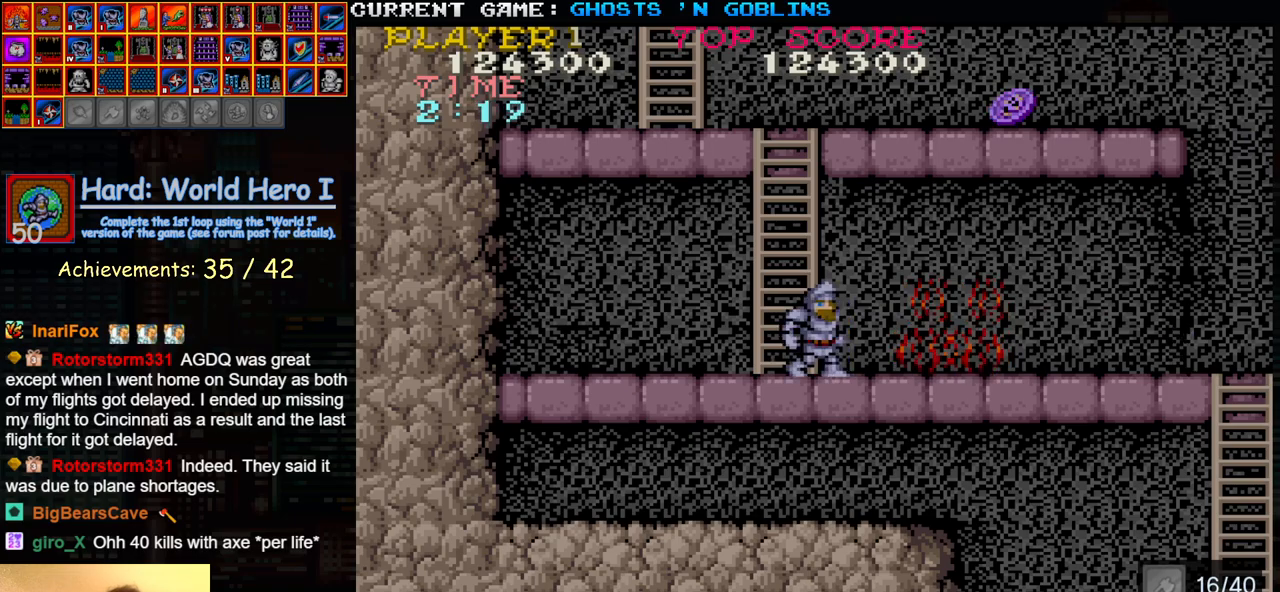
{"buttons": [], "left_stick": "up", "events": [[133, "left_stick", "left"], [250, "left_stick", "up"]]}
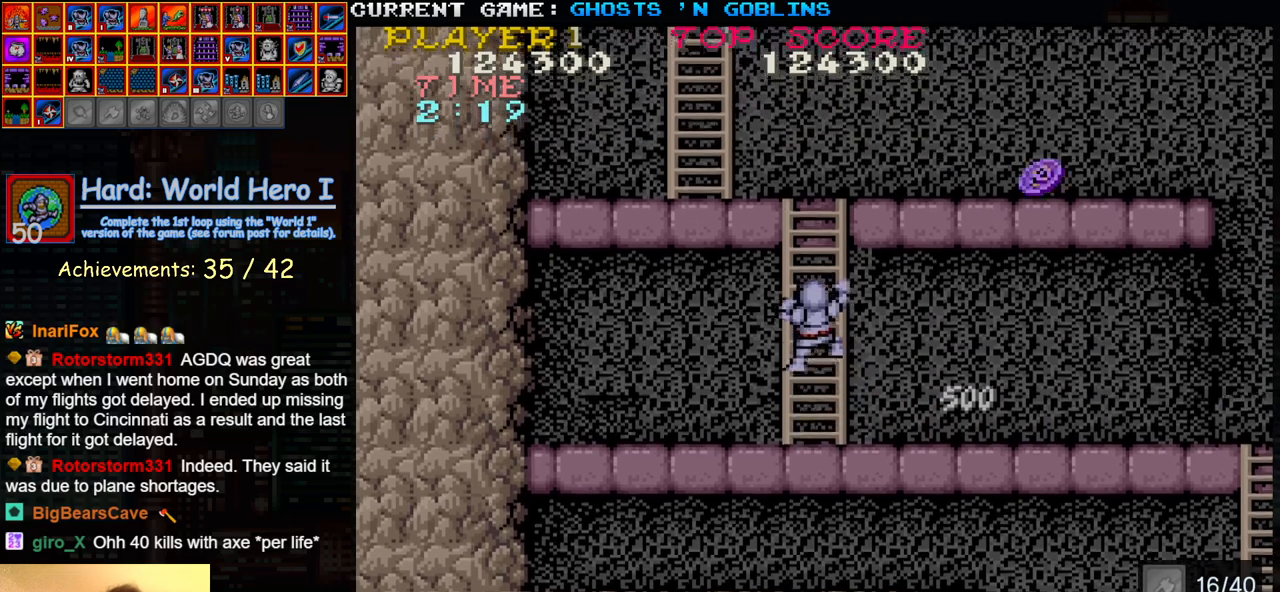
{"buttons": [], "left_stick": "up-right", "events": [[50, "left_stick", "up-right"]]}
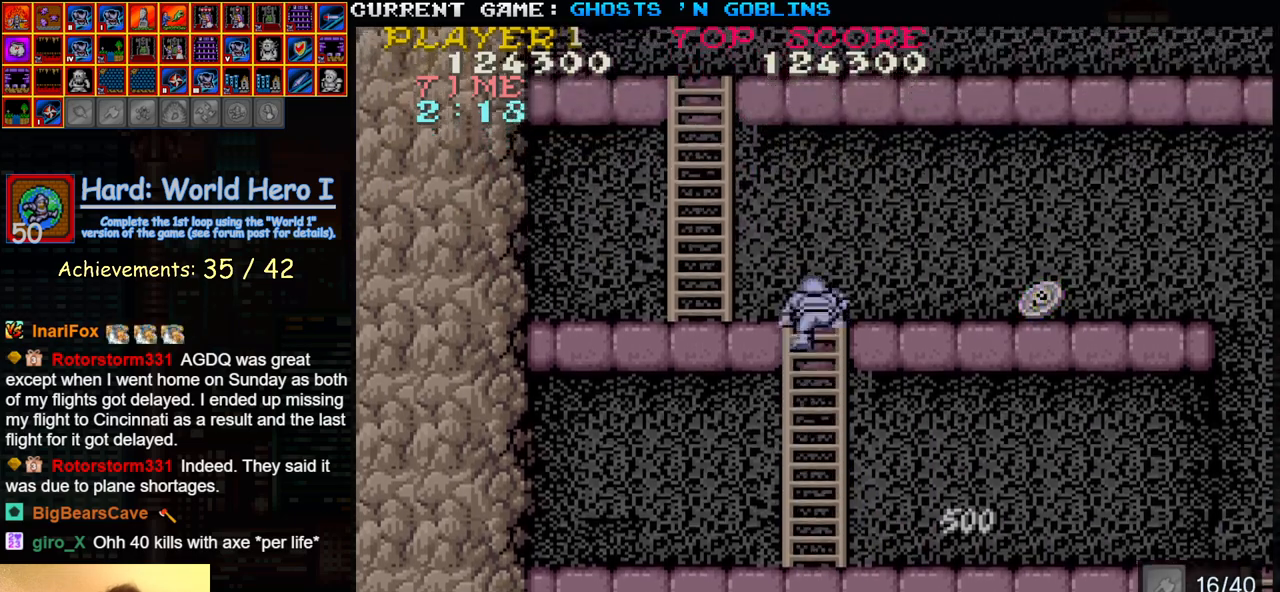
{"buttons": [], "left_stick": "up-right", "events": []}
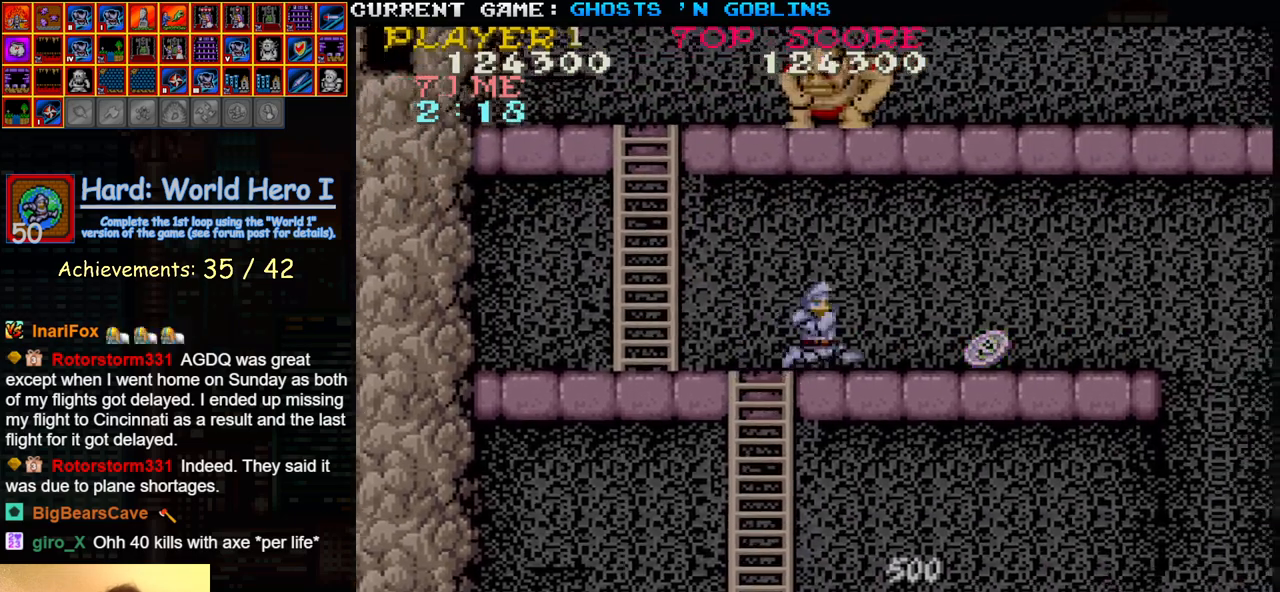
{"buttons": [], "left_stick": "right", "events": [[50, "left_stick", "right"]]}
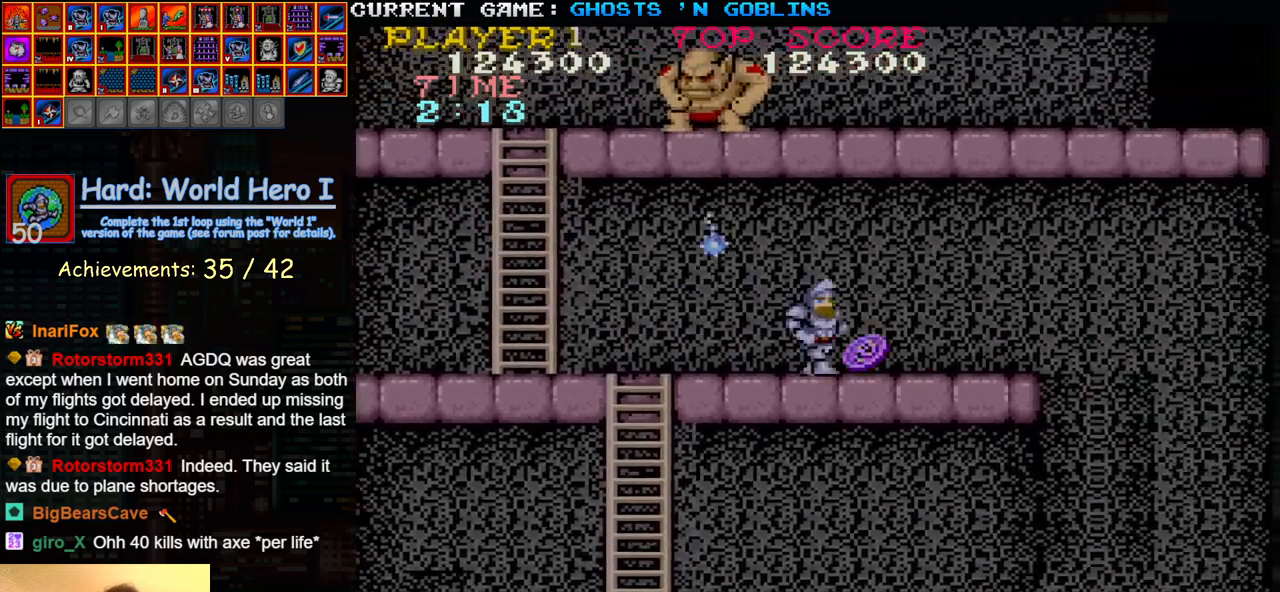
{"buttons": [], "left_stick": "center", "events": [[217, "left_stick", "center"]]}
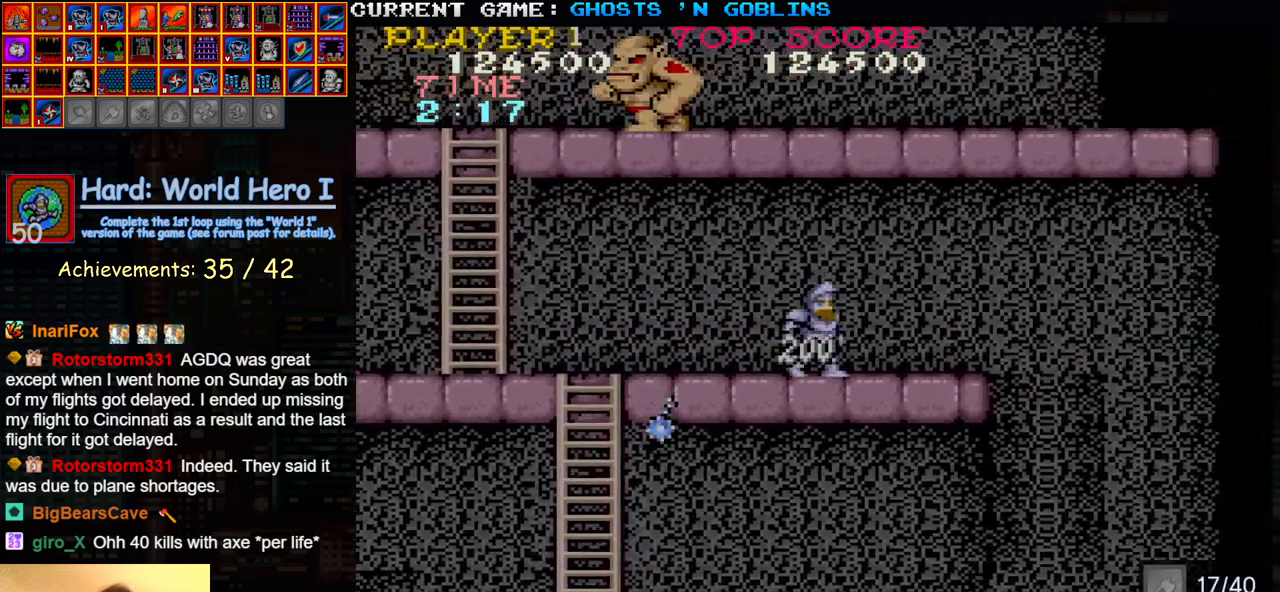
{"buttons": [], "left_stick": "center", "events": []}
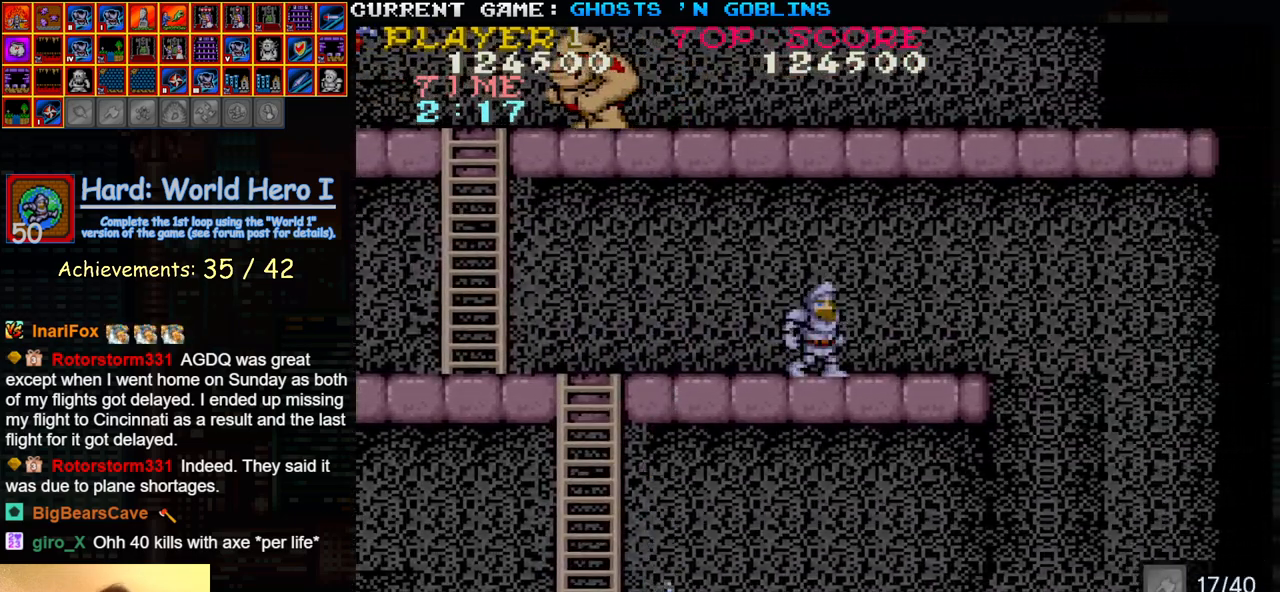
{"buttons": [], "left_stick": "center", "events": []}
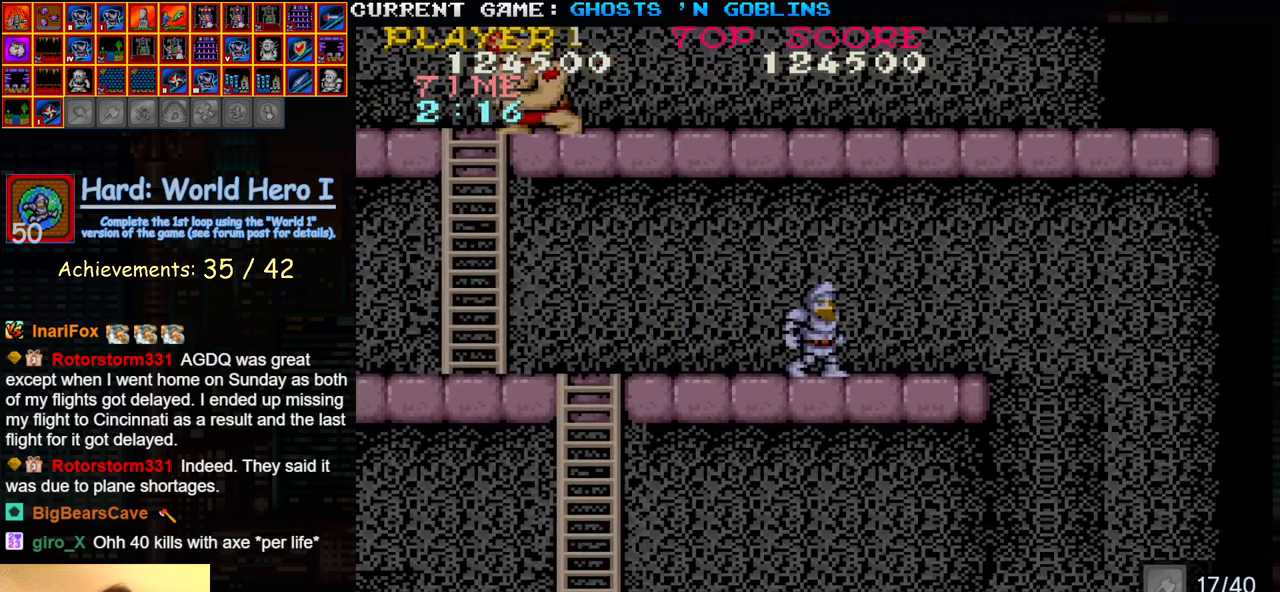
{"buttons": [], "left_stick": "center", "events": []}
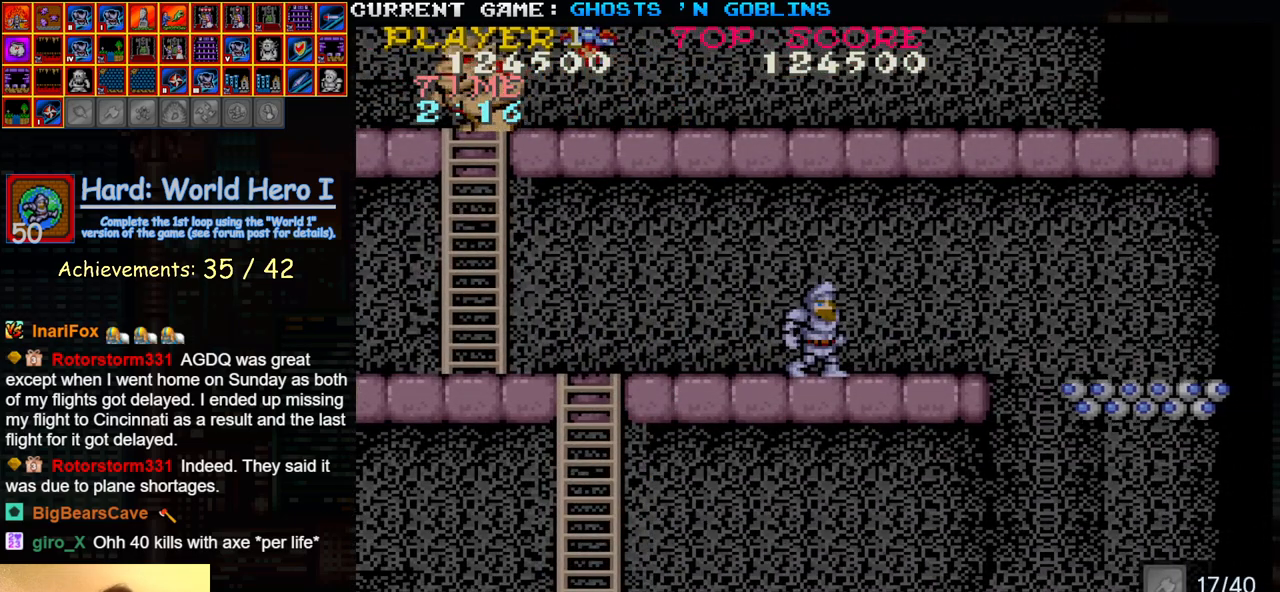
{"buttons": [], "left_stick": "right", "events": [[350, "left_stick", "right"]]}
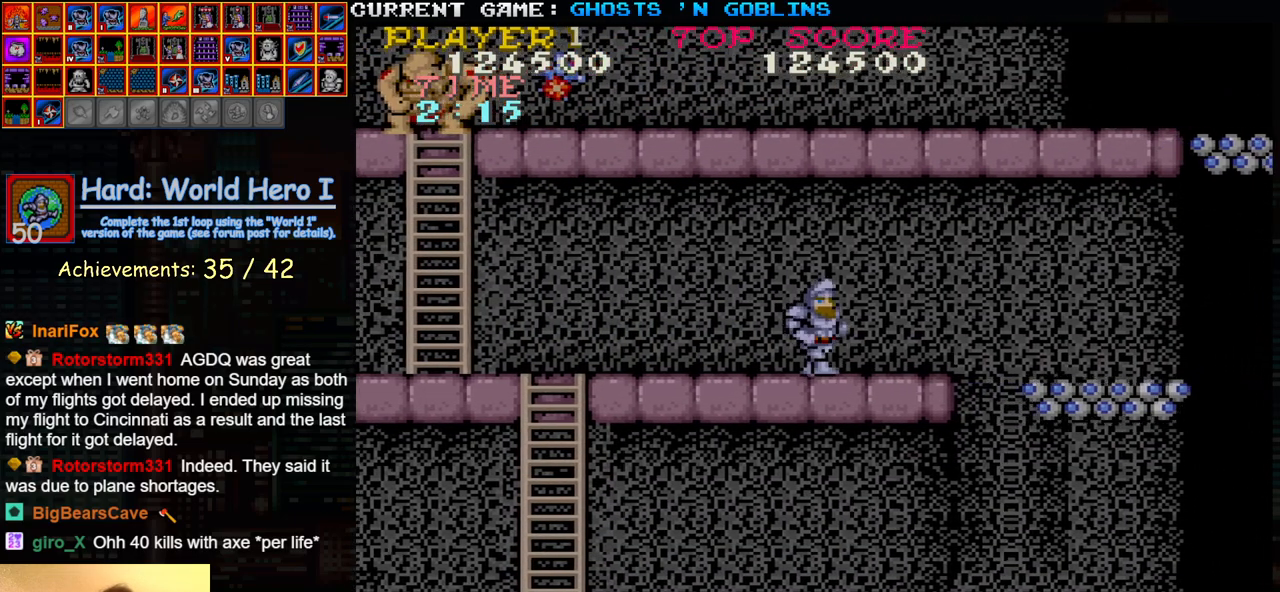
{"buttons": ["TRIANGLE"], "left_stick": "center", "events": [[67, "left_stick", "center"], [117, "left_stick", "left"], [183, "left_stick", "center"], [300, "TRIANGLE", "down"]]}
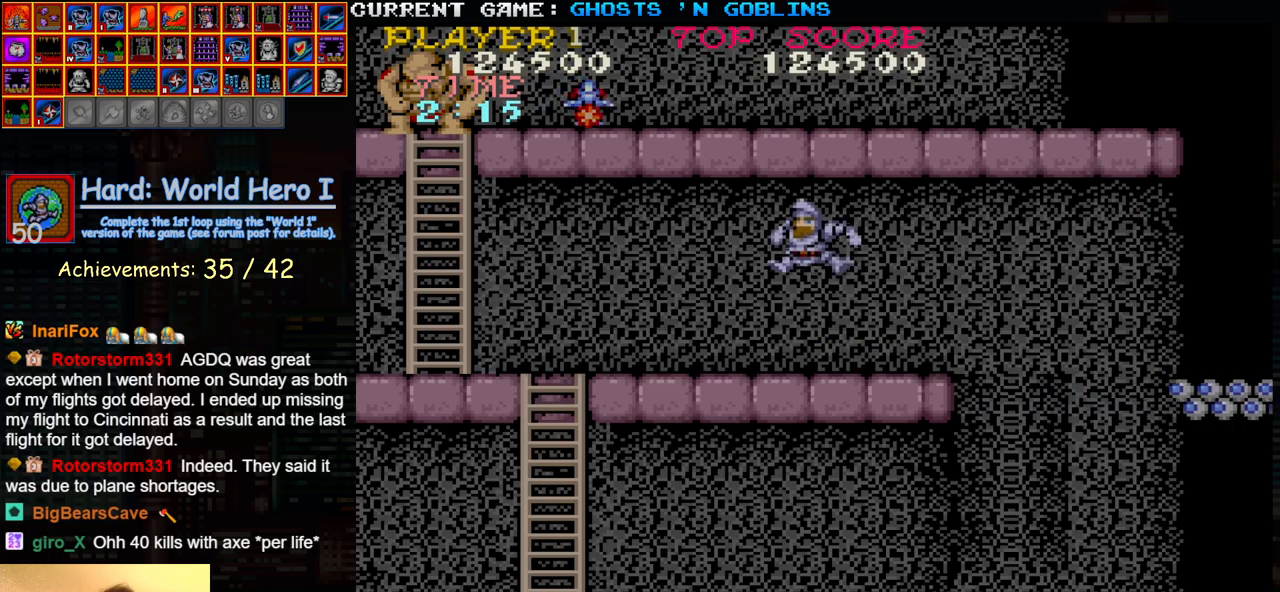
{"buttons": ["TRIANGLE"], "left_stick": "center", "events": [[50, "TRIANGLE", "up"], [100, "SQUARE", "down"], [183, "SQUARE", "up"], [500, "TRIANGLE", "down"]]}
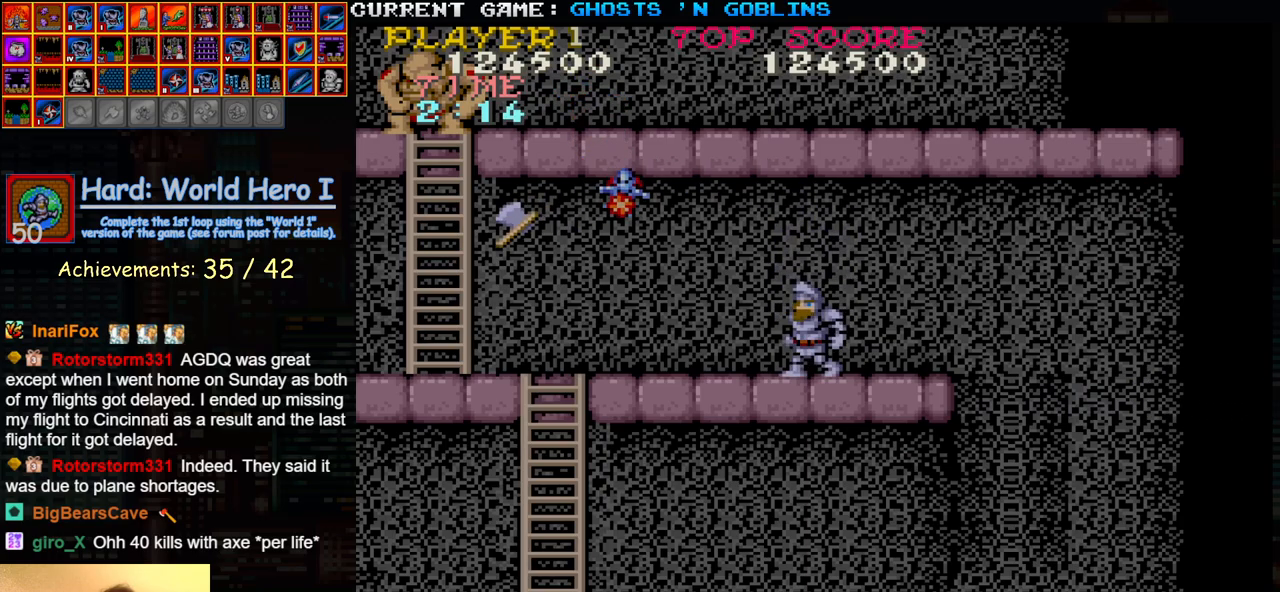
{"buttons": [], "left_stick": "center", "events": [[133, "SQUARE", "down"], [133, "TRIANGLE", "up"], [250, "SQUARE", "up"]]}
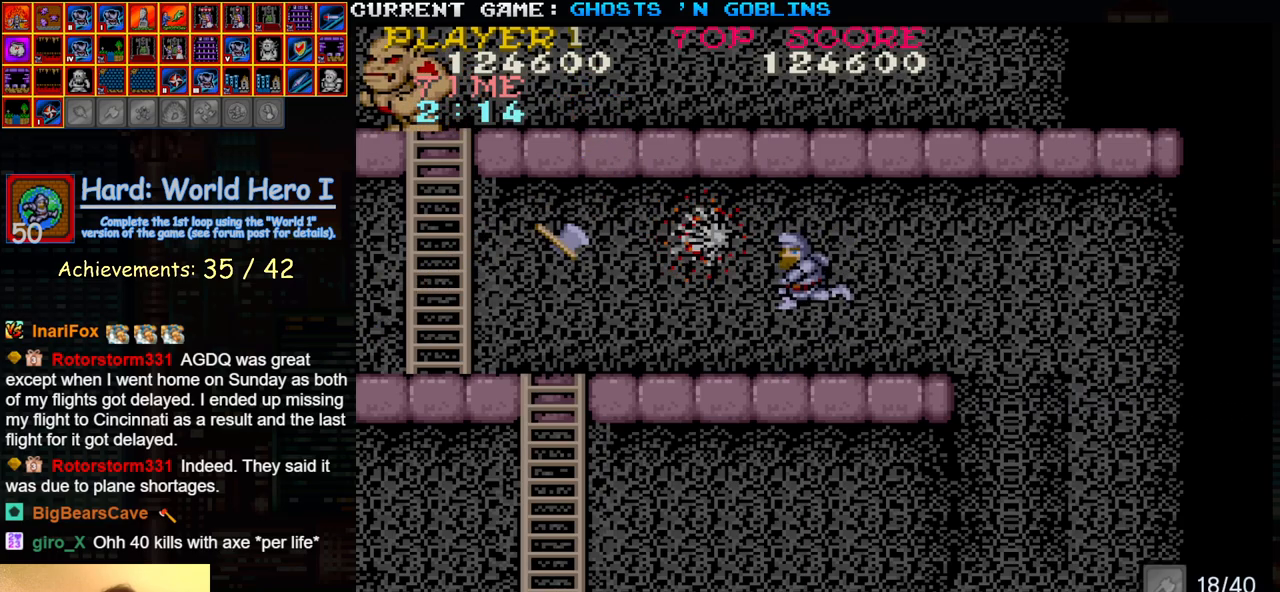
{"buttons": [], "left_stick": "left", "events": [[33, "SQUARE", "down"], [167, "SQUARE", "up"], [217, "left_stick", "left"]]}
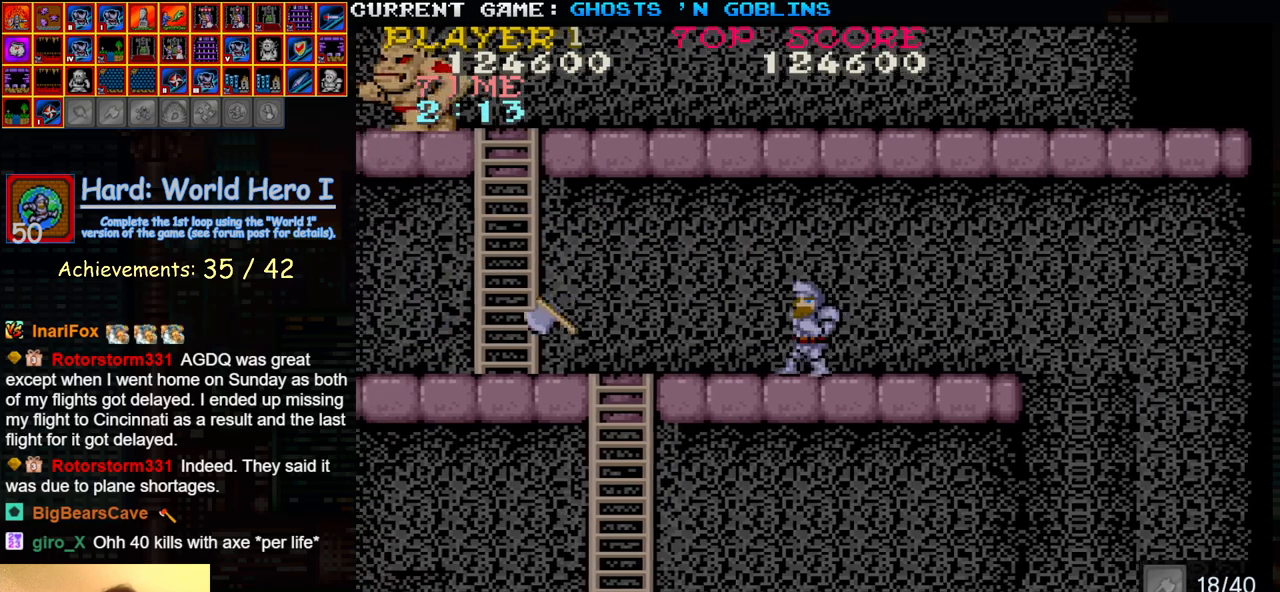
{"buttons": [], "left_stick": "up-left", "events": [[217, "left_stick", "up-left"]]}
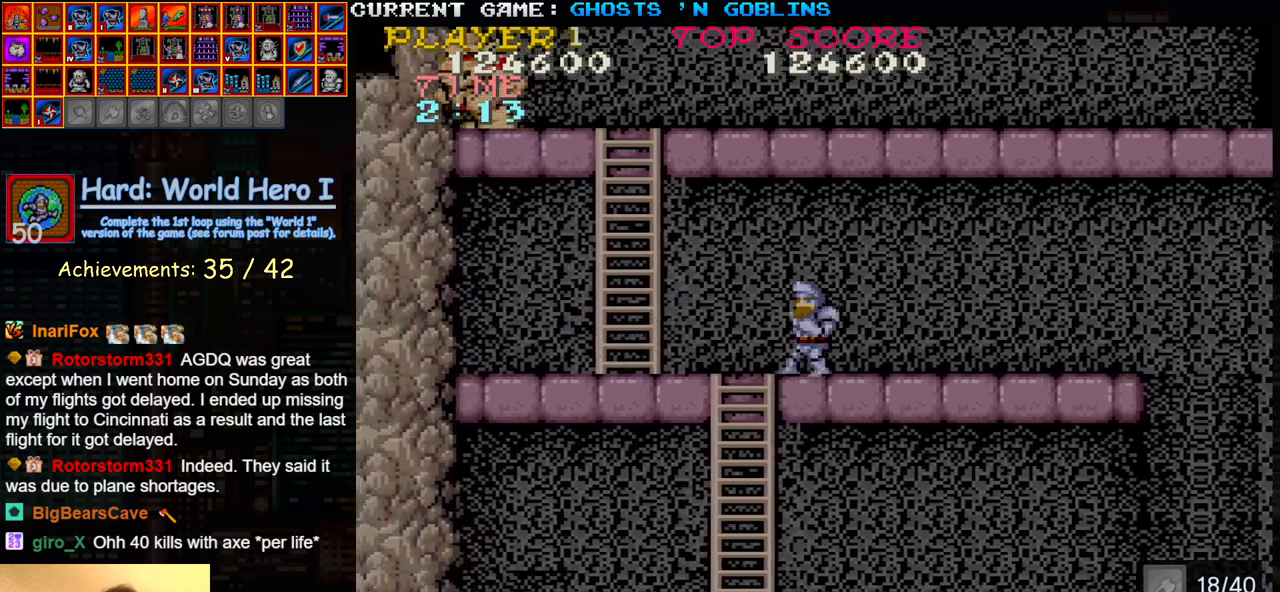
{"buttons": [], "left_stick": "up-left", "events": []}
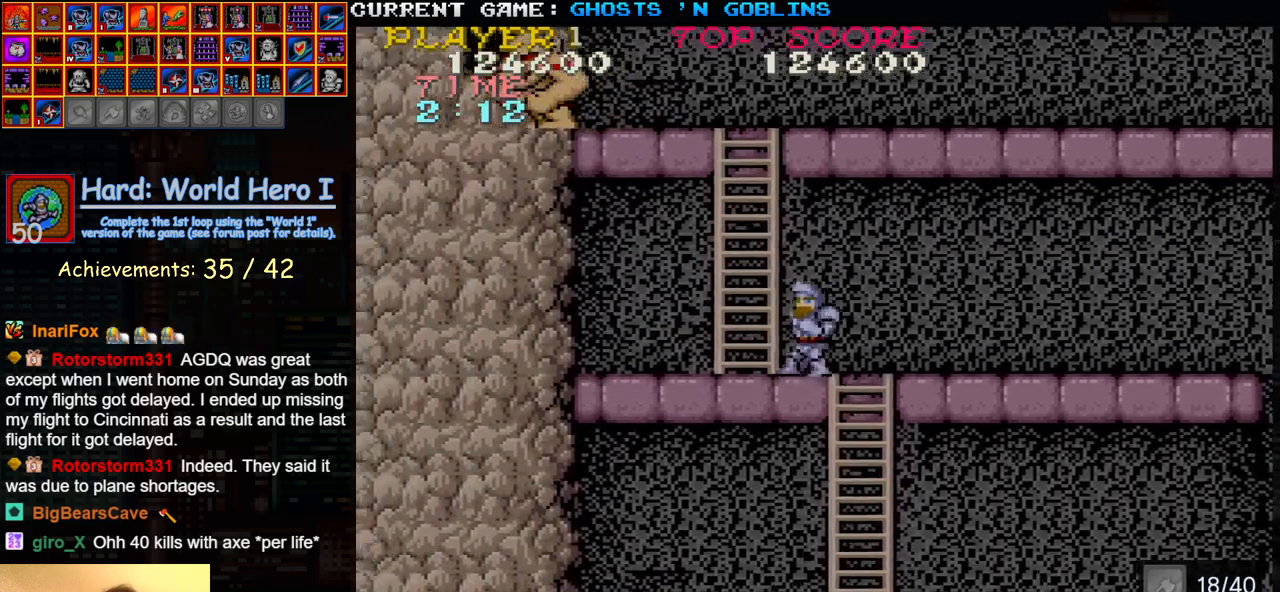
{"buttons": [], "left_stick": "center", "events": [[67, "left_stick", "up"], [467, "left_stick", "center"]]}
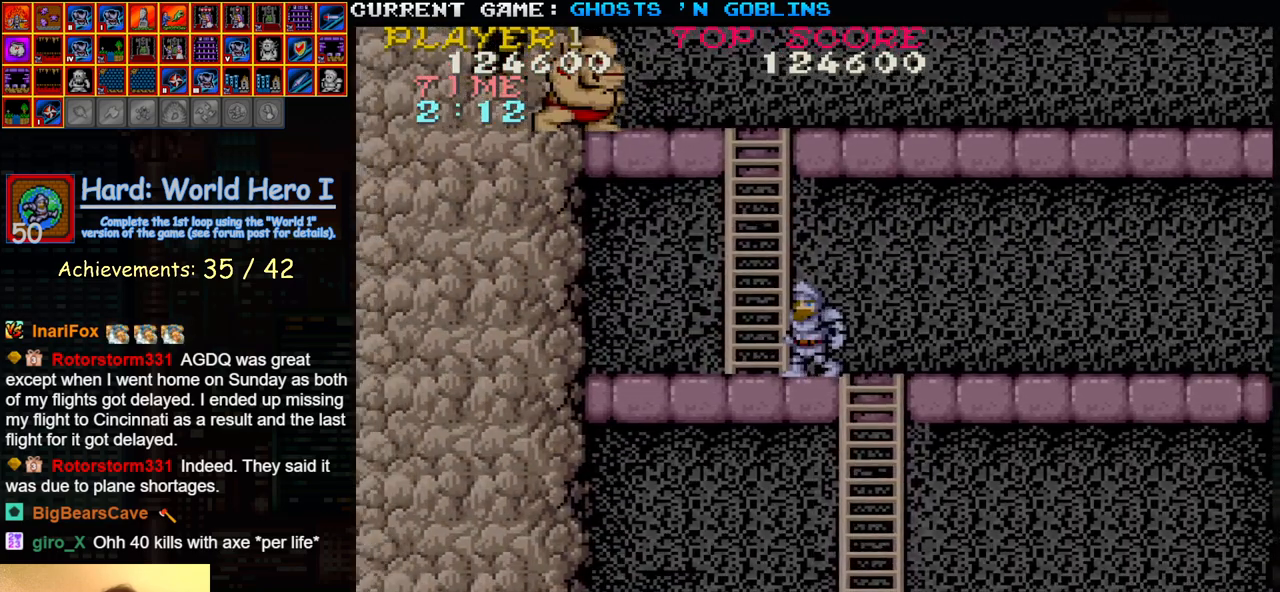
{"buttons": [], "left_stick": "right", "events": [[100, "left_stick", "right"]]}
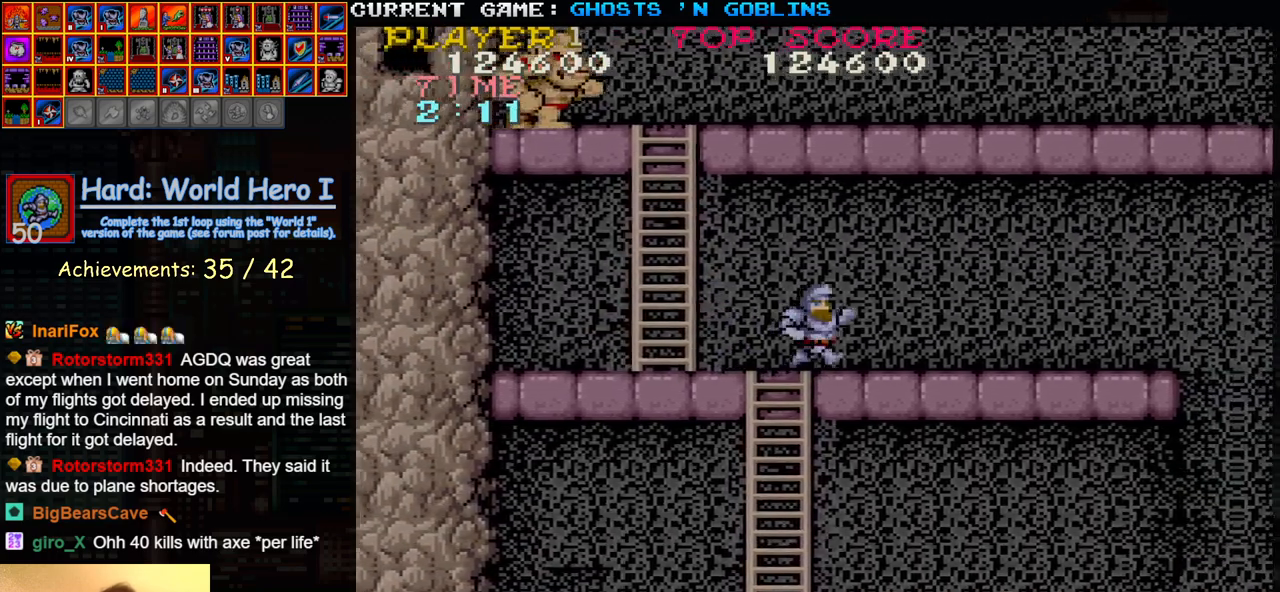
{"buttons": [], "left_stick": "right", "events": []}
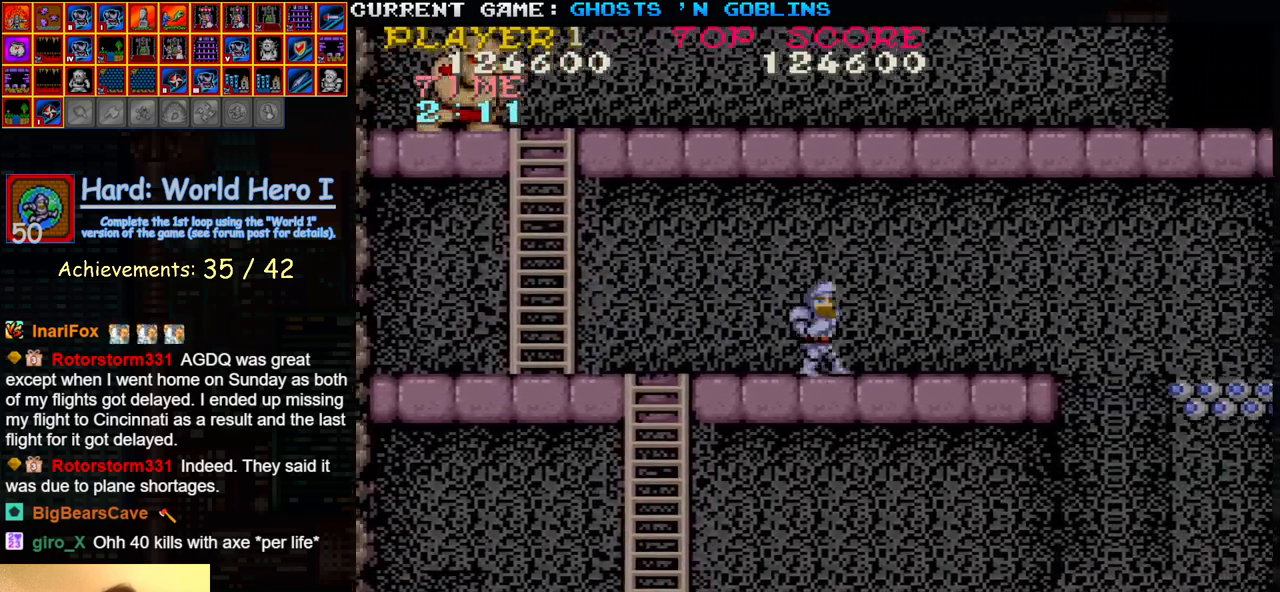
{"buttons": [], "left_stick": "center", "events": [[100, "left_stick", "center"], [200, "left_stick", "left"], [350, "left_stick", "center"]]}
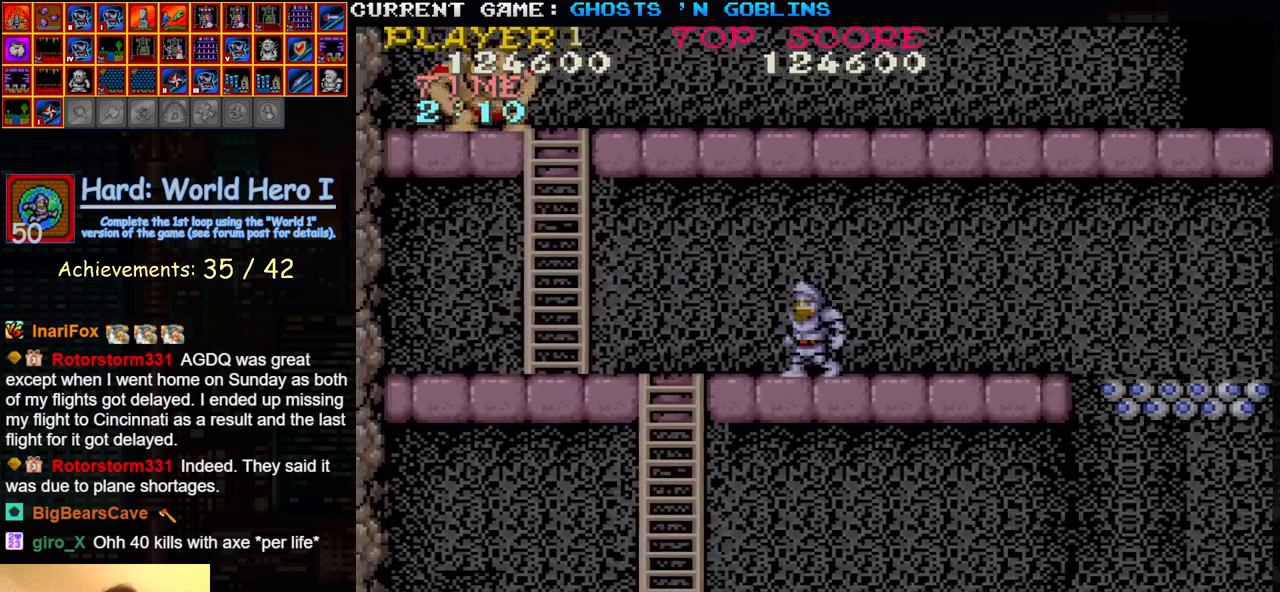
{"buttons": [], "left_stick": "left", "events": [[483, "left_stick", "left"]]}
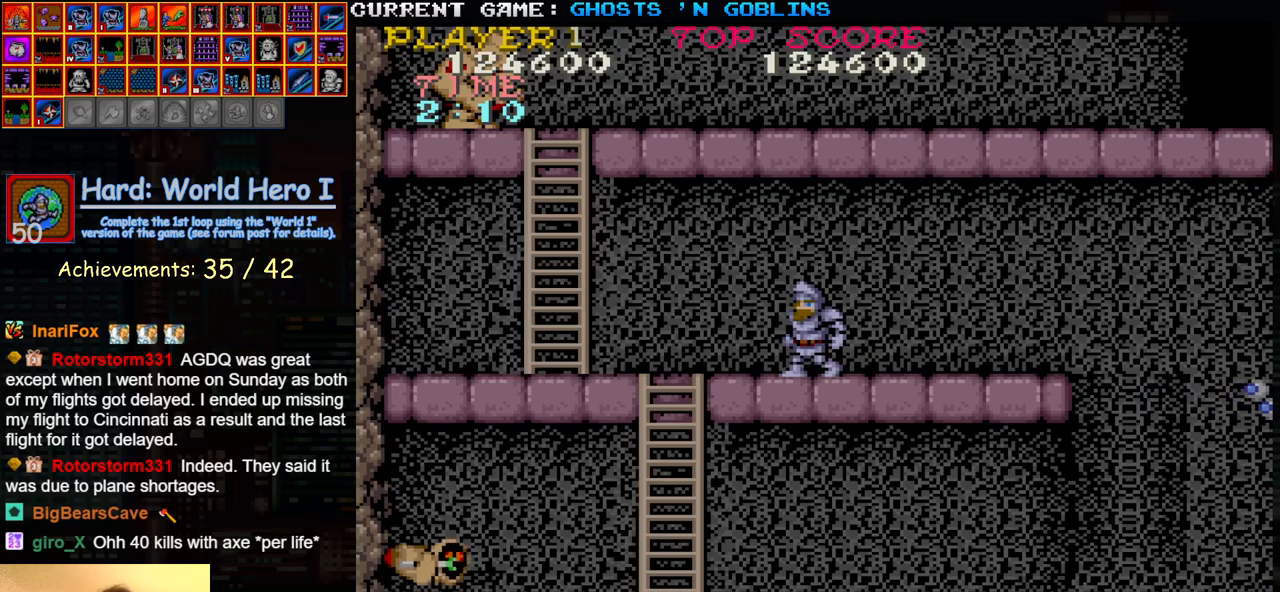
{"buttons": [], "left_stick": "left", "events": []}